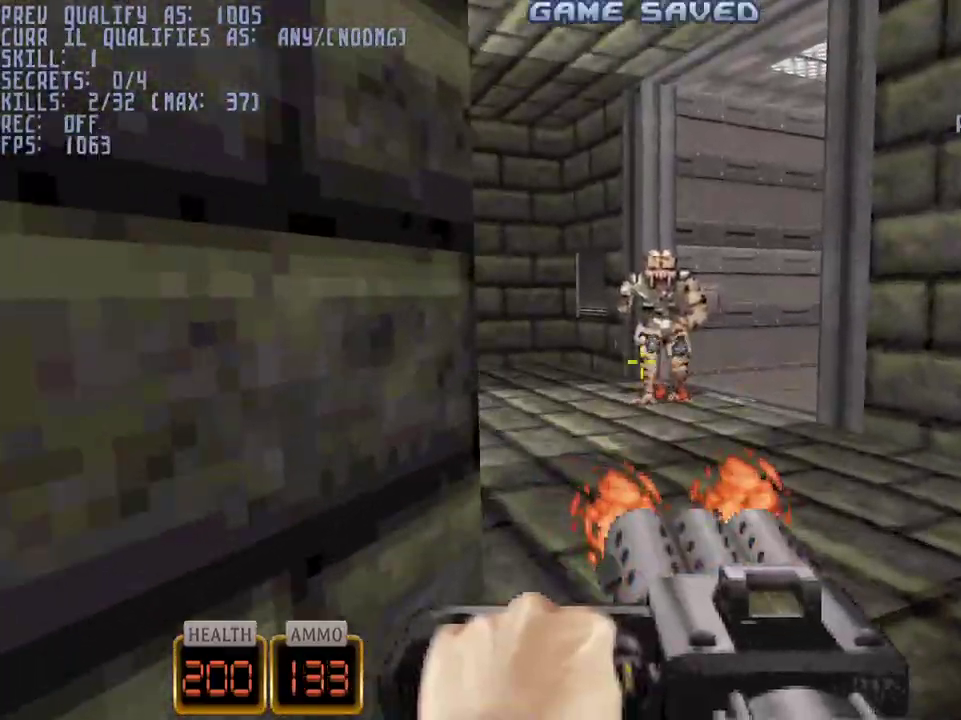
Gameplay with keyboard and mouse; each line is a JSON object with the keys and mouse buttons held at the frame after it. "events" lists presses ("down") and releases ("up") of "1", "2", "3", "4", "5", "a", "alt", "c", "caps_lock", "ctrl", "d", "e", "f", "g", "q", "r", "s", "shift", "space", "t", "tab", "v", "w", "x", "z", "mouse_left", "mouse_wheel" and "mouse_right" between this image and that frame as [ms after this image, input, new state], when the widget could be followed in between. "mouse_left", "mouse_wheel", "mouse_right" = the "left", "wheel", "right" buttons of the "mouse" list. No other keys are recorded. "wheel" means that the mouse wheel is clicked or scrolled. Not read: mouse_move.
{"keys": ["w"], "mouse": [], "events": [[17, "w", "down"], [333, "mouse_left", "up"], [383, "5", "down"], [483, "5", "up"]]}
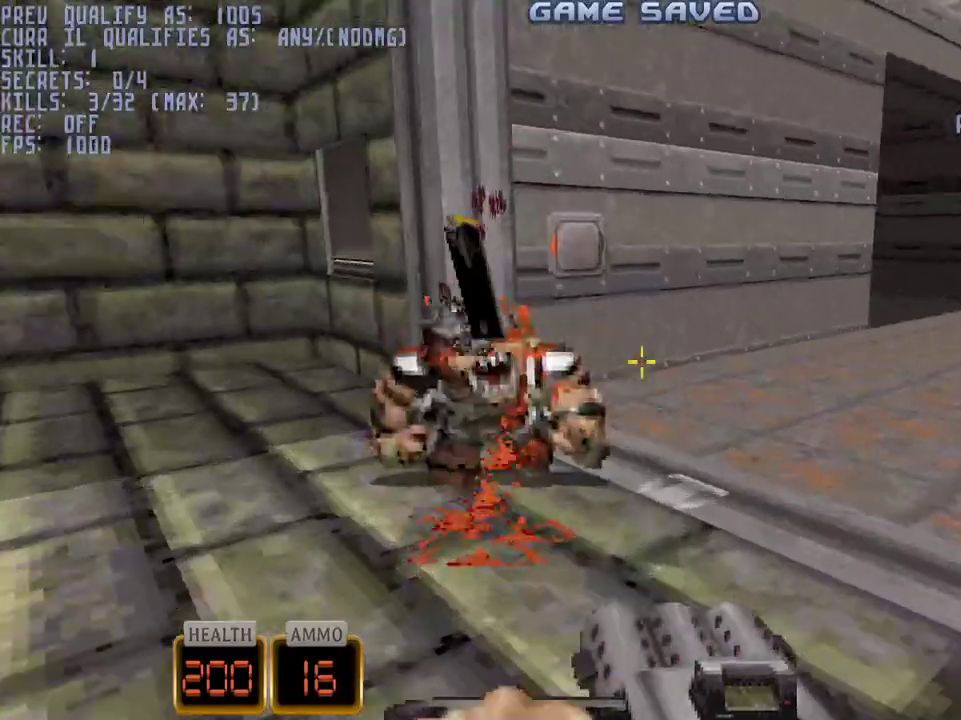
{"keys": [], "mouse": [], "events": [[167, "a", "down"], [217, "w", "up"], [267, "a", "up"], [350, "s", "down"], [450, "s", "up"]]}
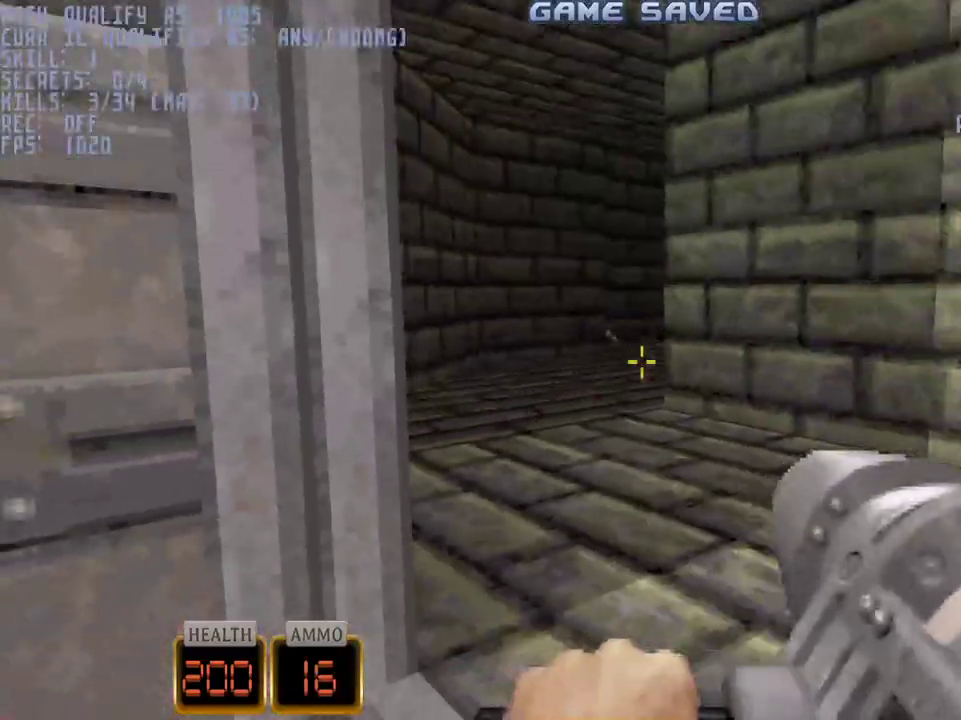
{"keys": [], "mouse": [], "events": [[133, "a", "down"], [183, "a", "up"], [333, "mouse_left", "down"], [417, "mouse_left", "up"]]}
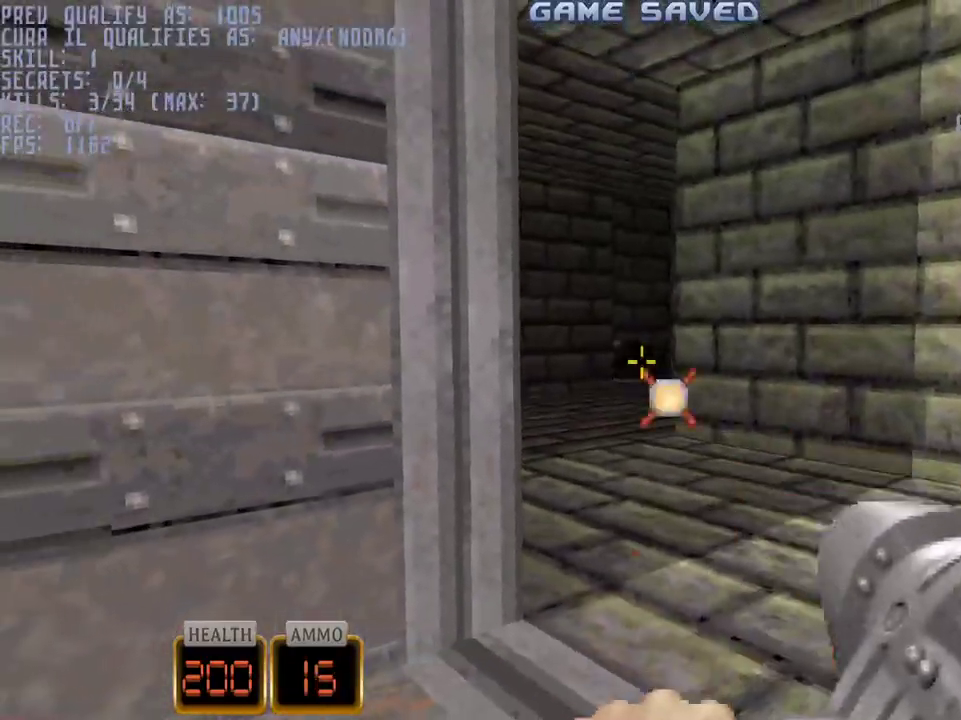
{"keys": ["a", "w"], "mouse": ["right"], "events": [[200, "w", "down"], [250, "a", "down"], [250, "mouse_right", "down"]]}
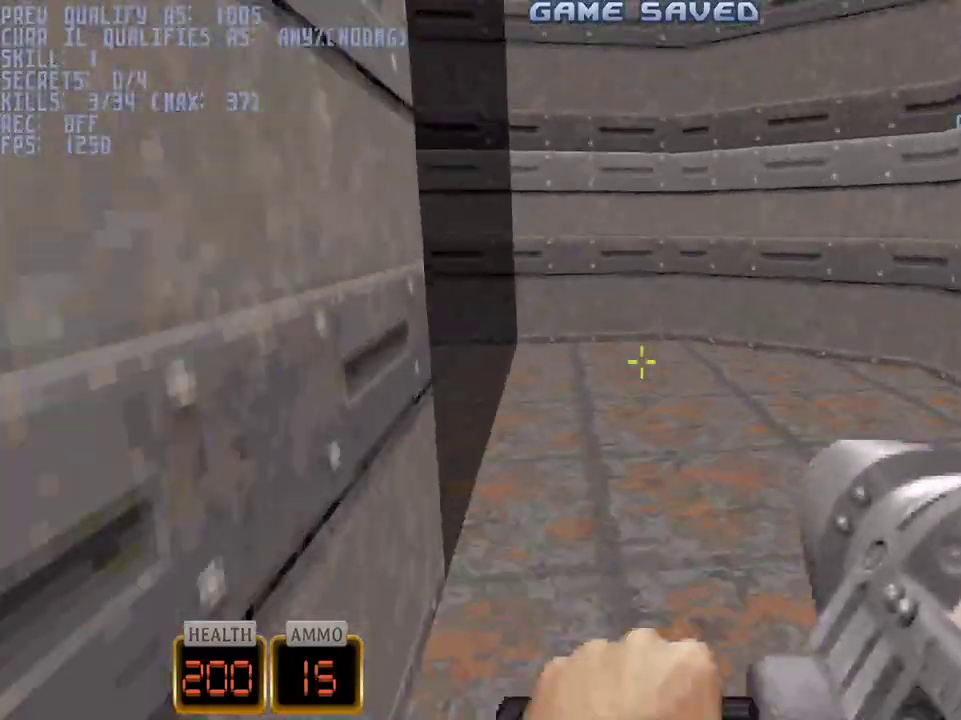
{"keys": ["a"], "mouse": [], "events": [[350, "mouse_right", "up"], [400, "w", "up"]]}
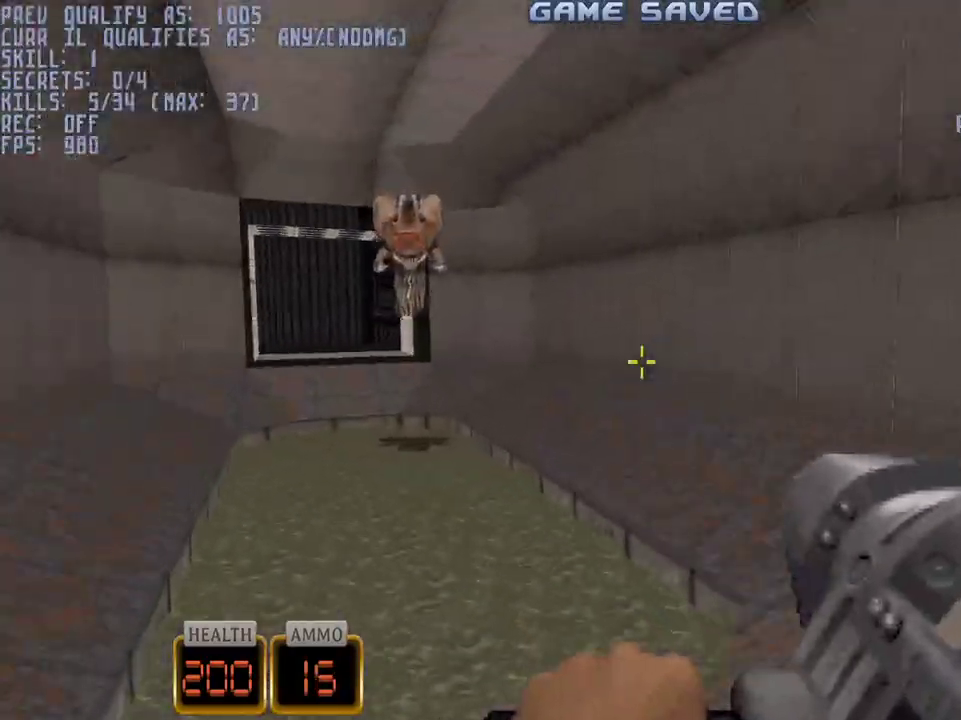
{"keys": ["a"], "mouse": [], "events": [[83, "a", "up"], [83, "mouse_left", "down"], [283, "mouse_left", "up"], [467, "a", "down"]]}
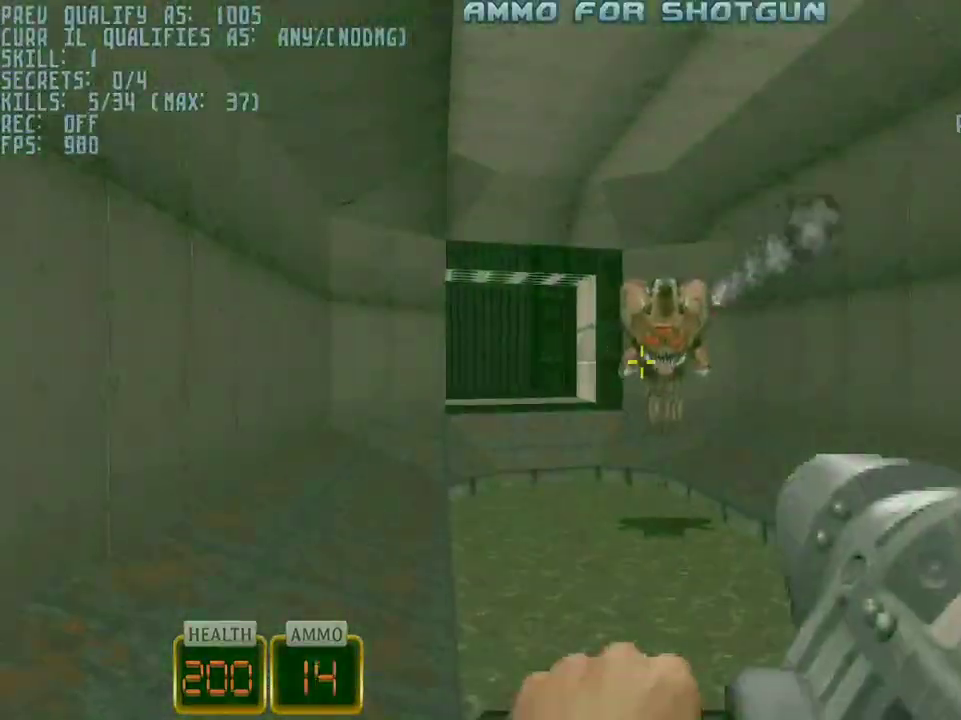
{"keys": ["a", "w"], "mouse": [], "events": [[17, "w", "down"]]}
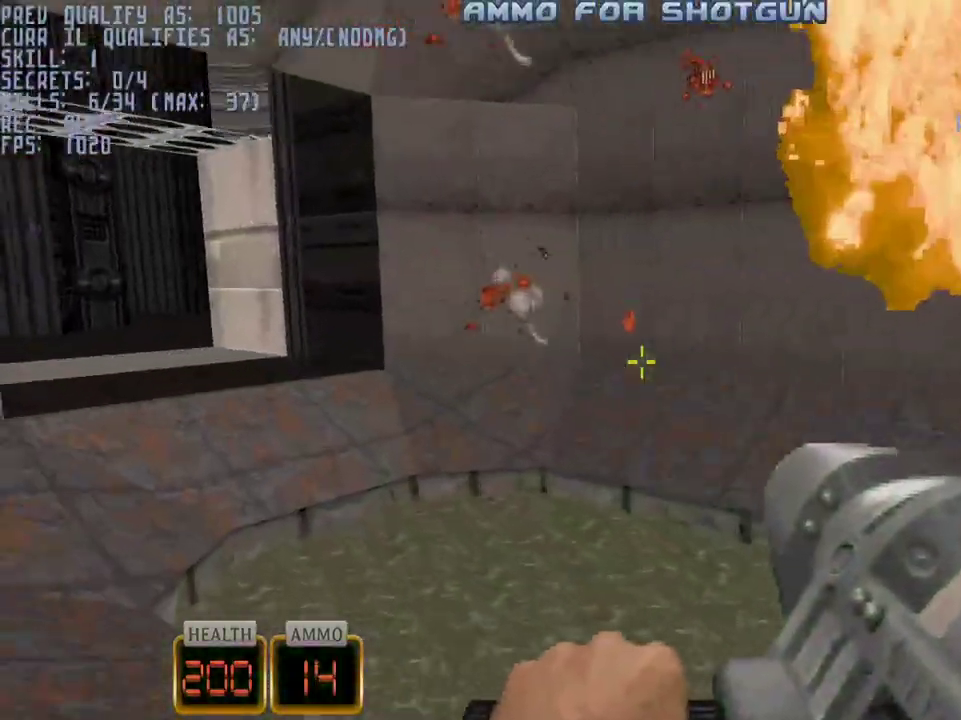
{"keys": ["a", "w"], "mouse": [], "events": [[167, "3", "down"], [267, "3", "up"]]}
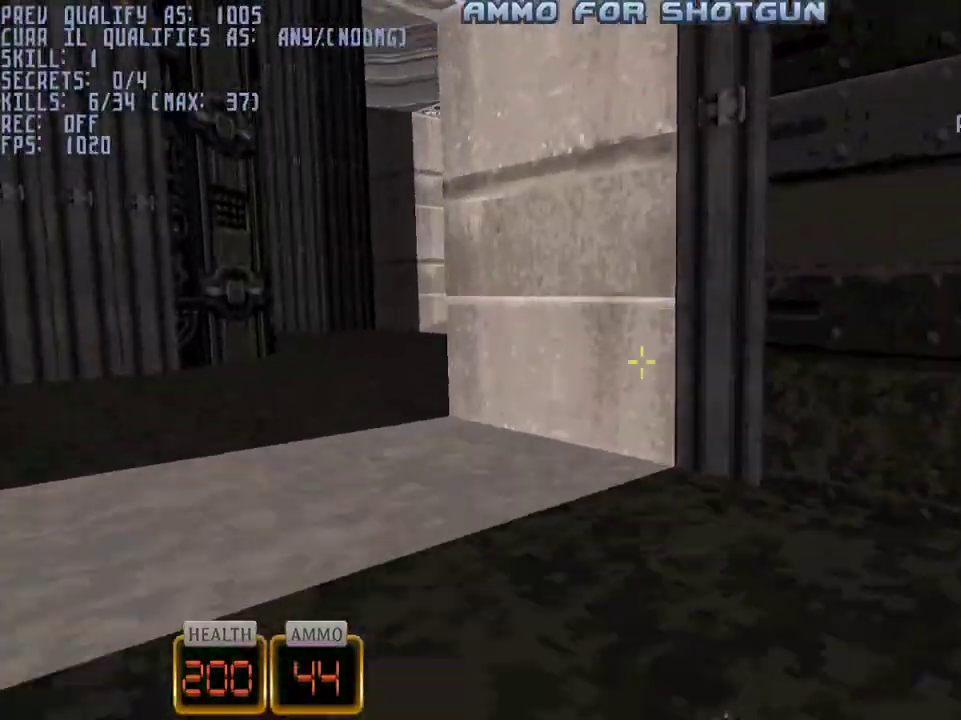
{"keys": ["a"], "mouse": ["wheel"], "events": [[417, "mouse_wheel", "down"], [417, "w", "up"]]}
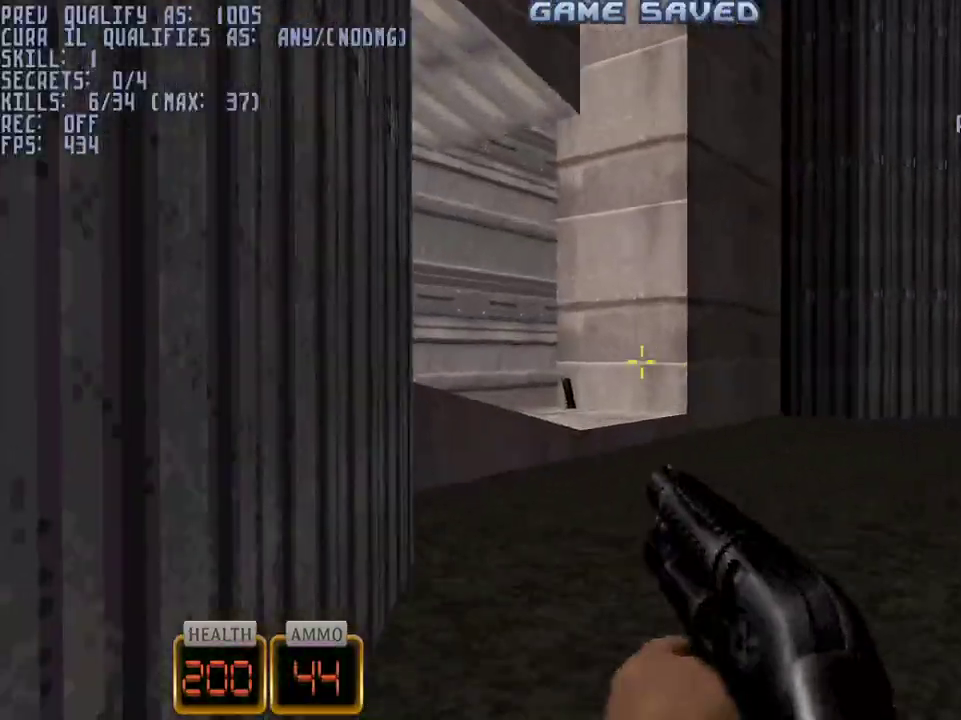
{"keys": ["d", "s"], "mouse": [], "events": [[17, "mouse_wheel", "up"], [67, "s", "down"], [100, "space", "down"], [250, "a", "up"], [300, "space", "up"], [383, "d", "down"]]}
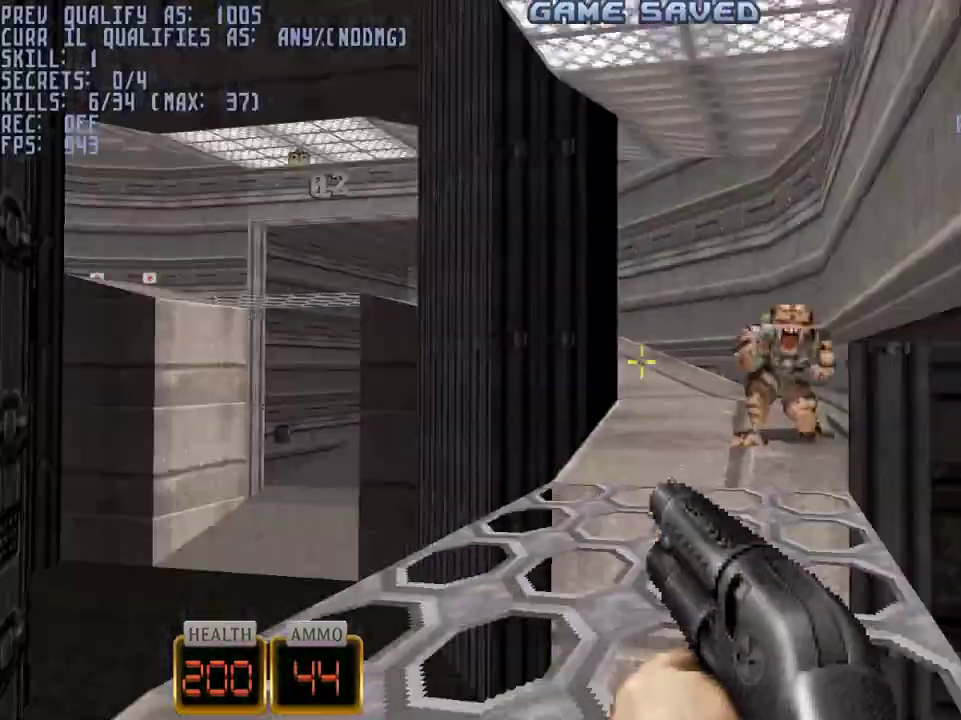
{"keys": ["w"], "mouse": ["left"], "events": [[33, "s", "up"], [167, "w", "down"], [267, "d", "up"], [267, "mouse_left", "down"]]}
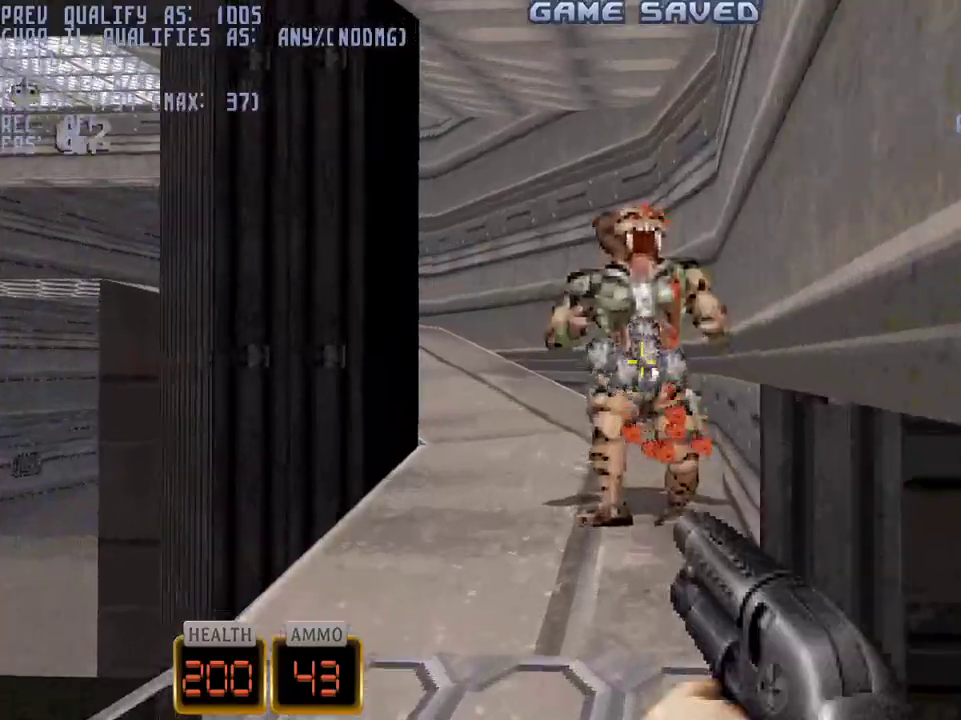
{"keys": ["d", "w"], "mouse": [], "events": [[50, "a", "down"], [50, "mouse_left", "up"], [233, "a", "up"], [233, "d", "down"]]}
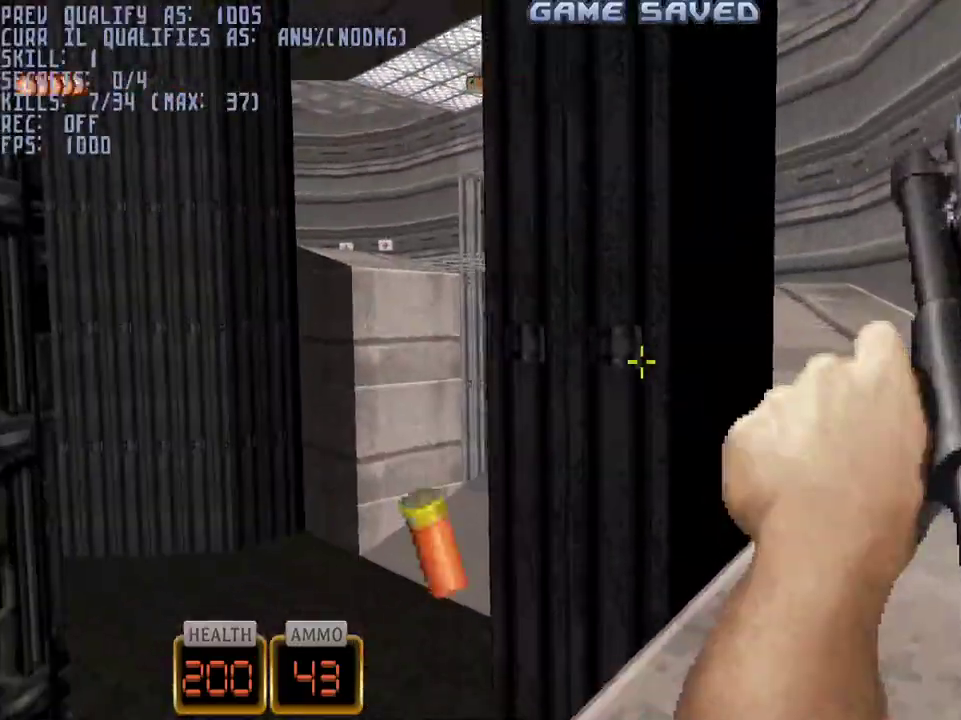
{"keys": ["d", "w"], "mouse": [], "events": []}
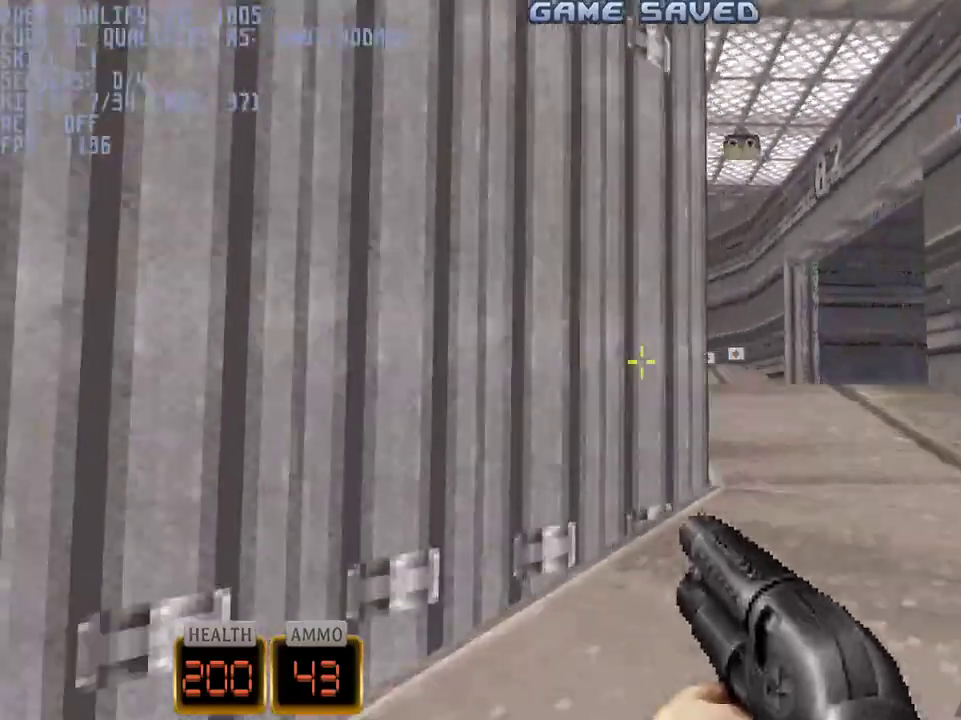
{"keys": [], "mouse": ["left"], "events": [[217, "d", "up"], [267, "w", "up"], [400, "mouse_left", "down"]]}
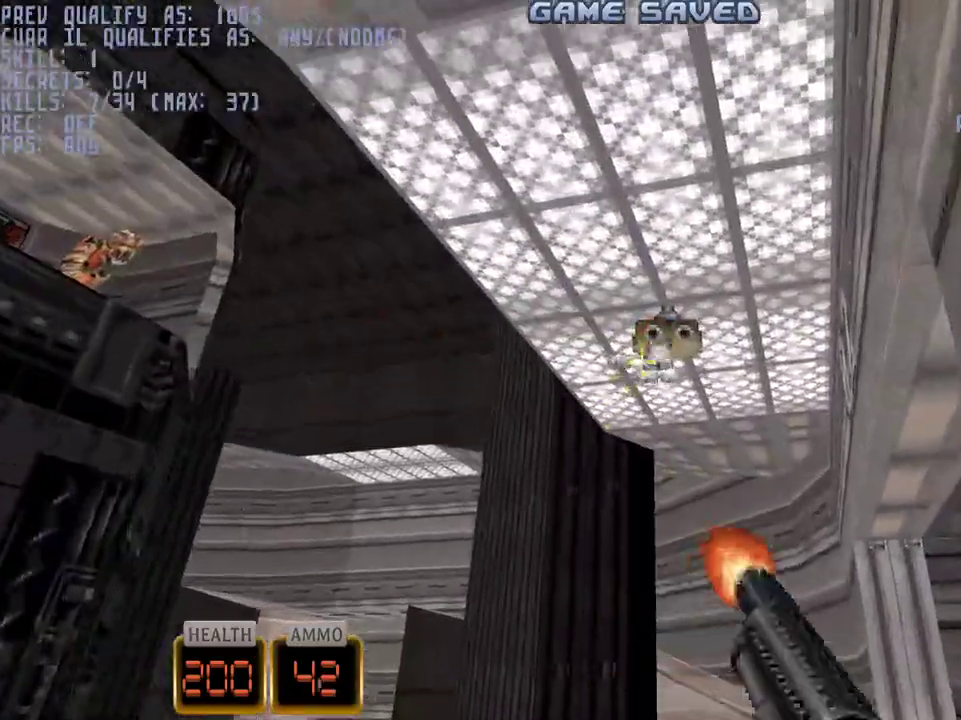
{"keys": [], "mouse": ["left"], "events": []}
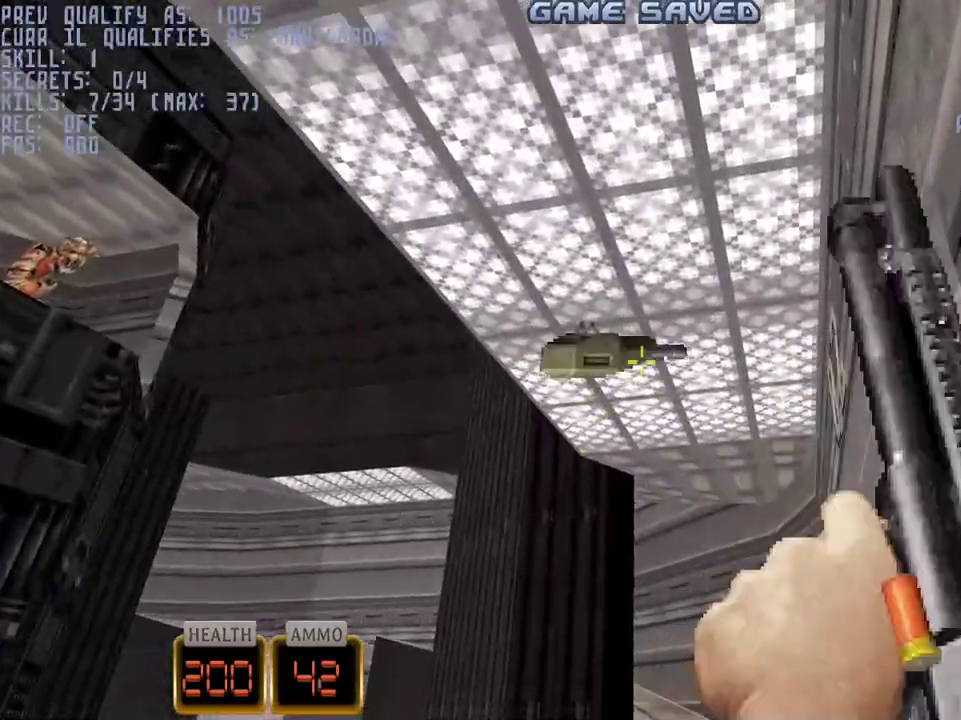
{"keys": ["w"], "mouse": ["left"], "events": [[483, "w", "down"]]}
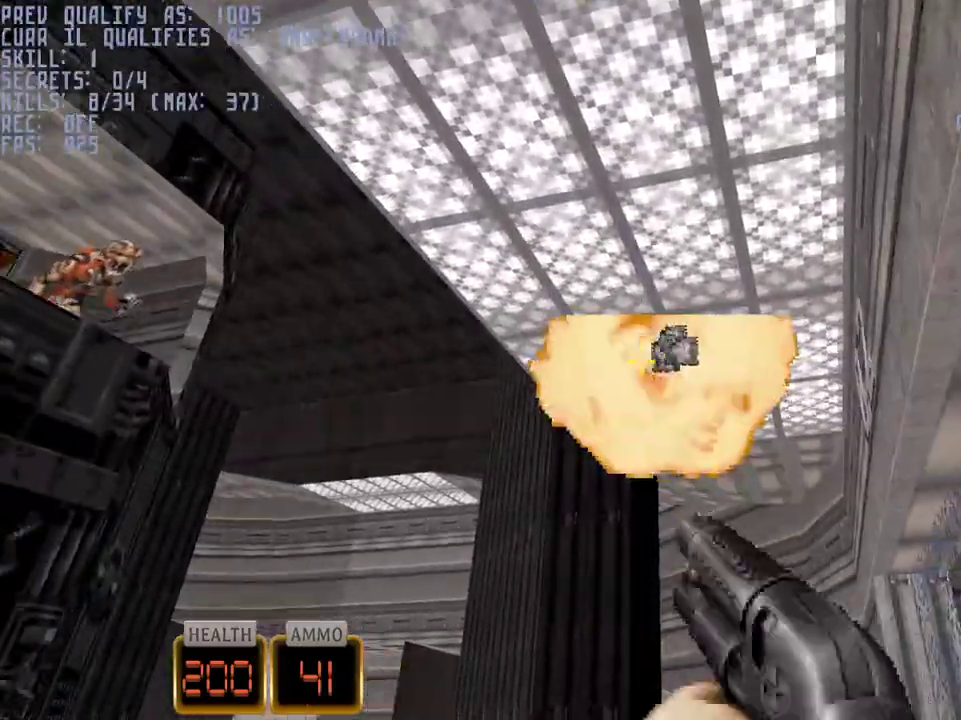
{"keys": [], "mouse": ["left"], "events": [[117, "d", "down"], [167, "w", "up"], [217, "d", "up"]]}
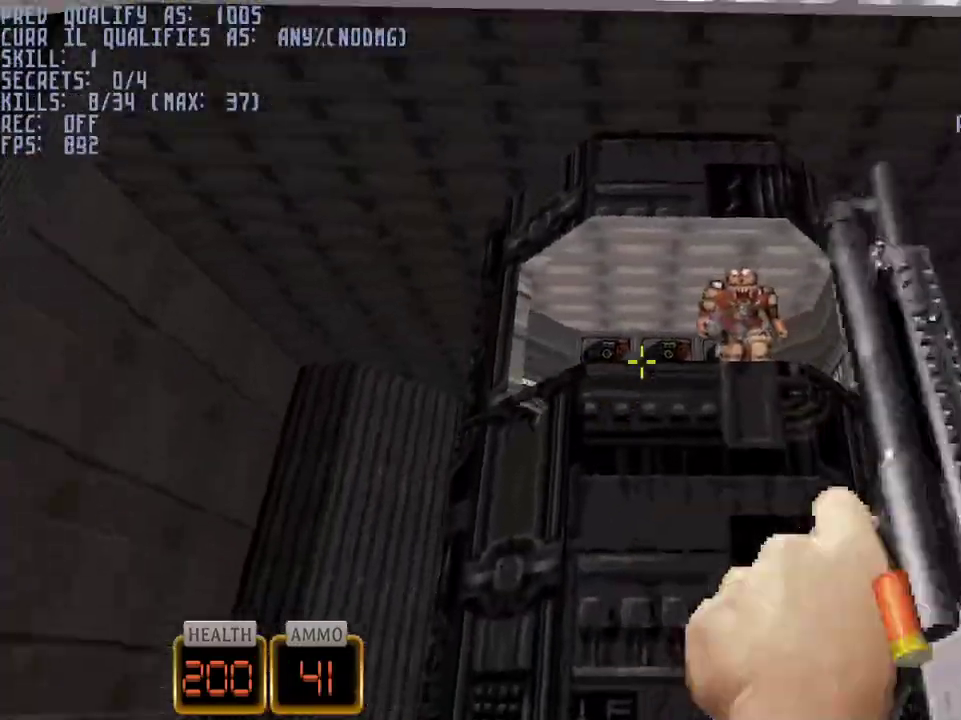
{"keys": ["d"], "mouse": [], "events": [[467, "mouse_left", "up"], [483, "d", "down"]]}
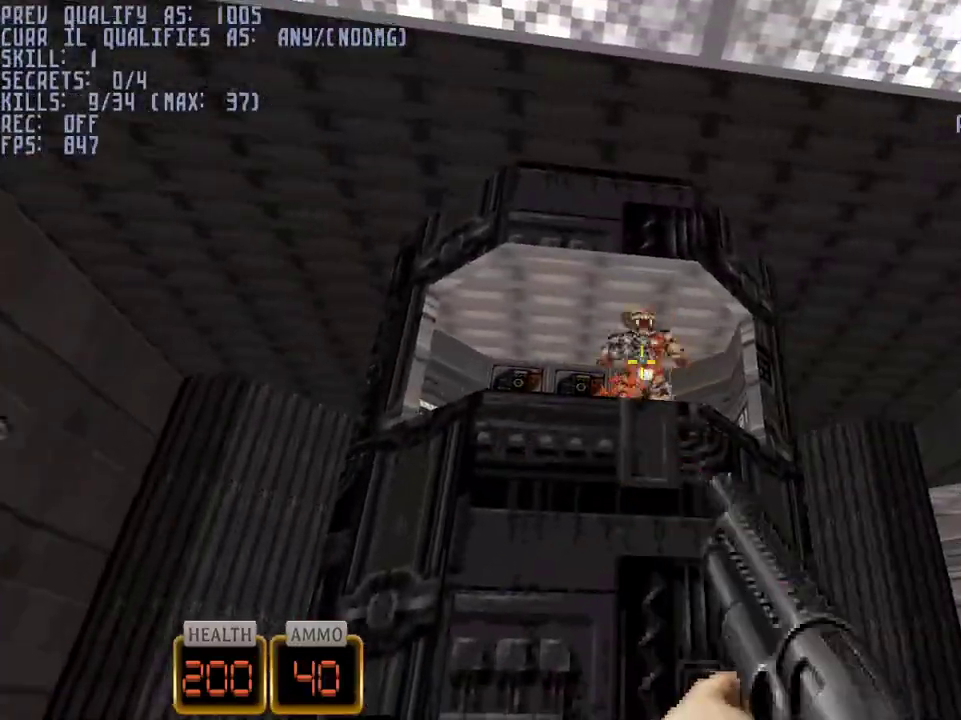
{"keys": ["d", "w"], "mouse": ["right"], "events": [[100, "mouse_right", "down"], [100, "w", "down"]]}
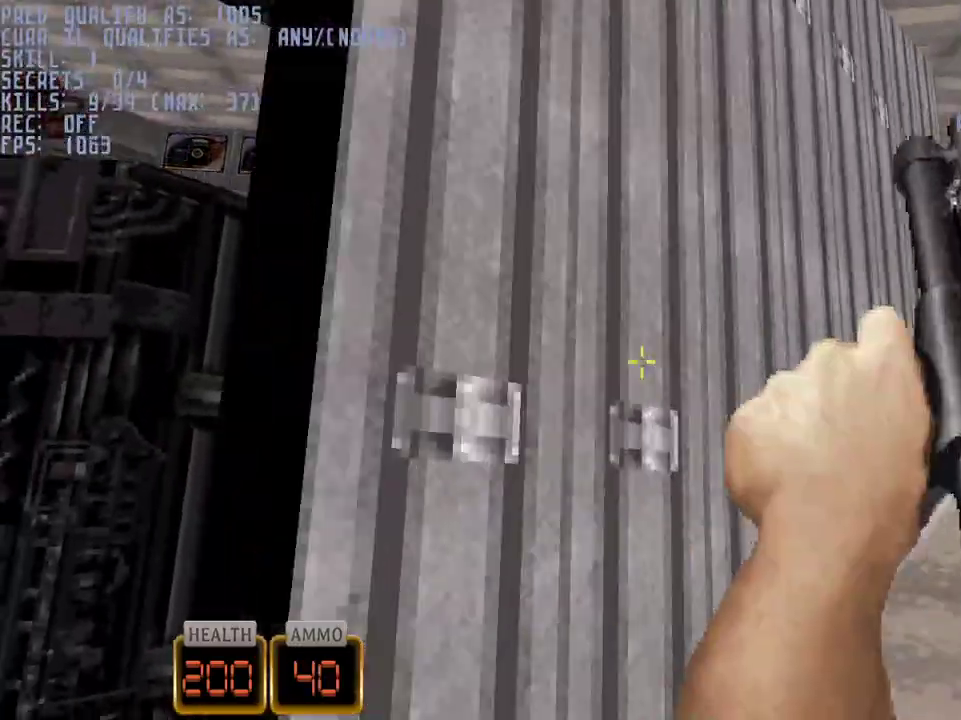
{"keys": ["d", "w"], "mouse": ["right"], "events": []}
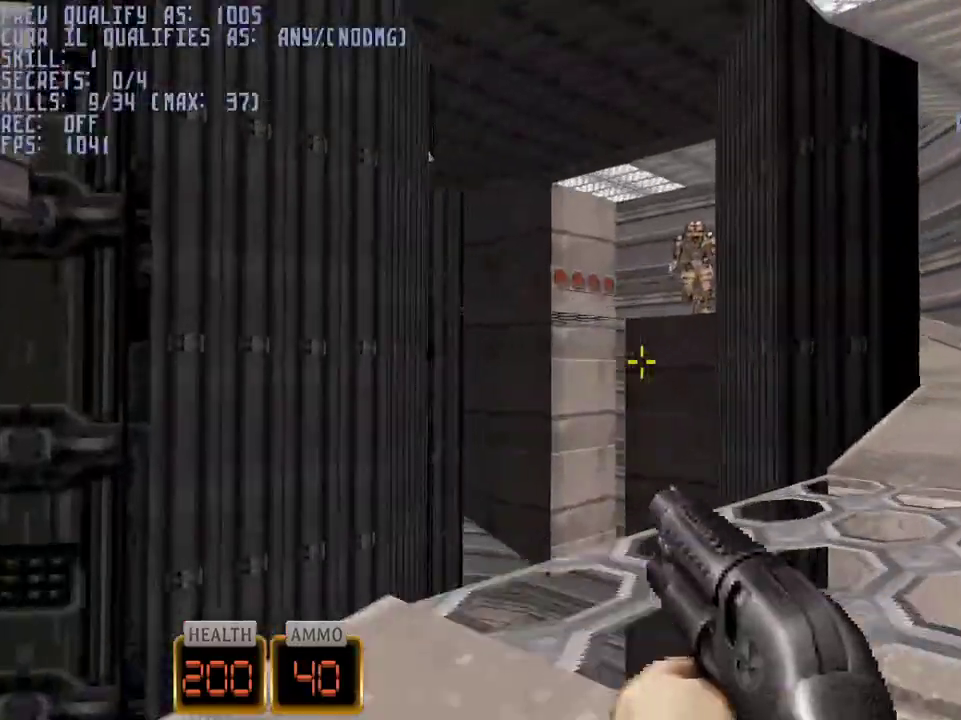
{"keys": ["d", "w"], "mouse": ["right"], "events": []}
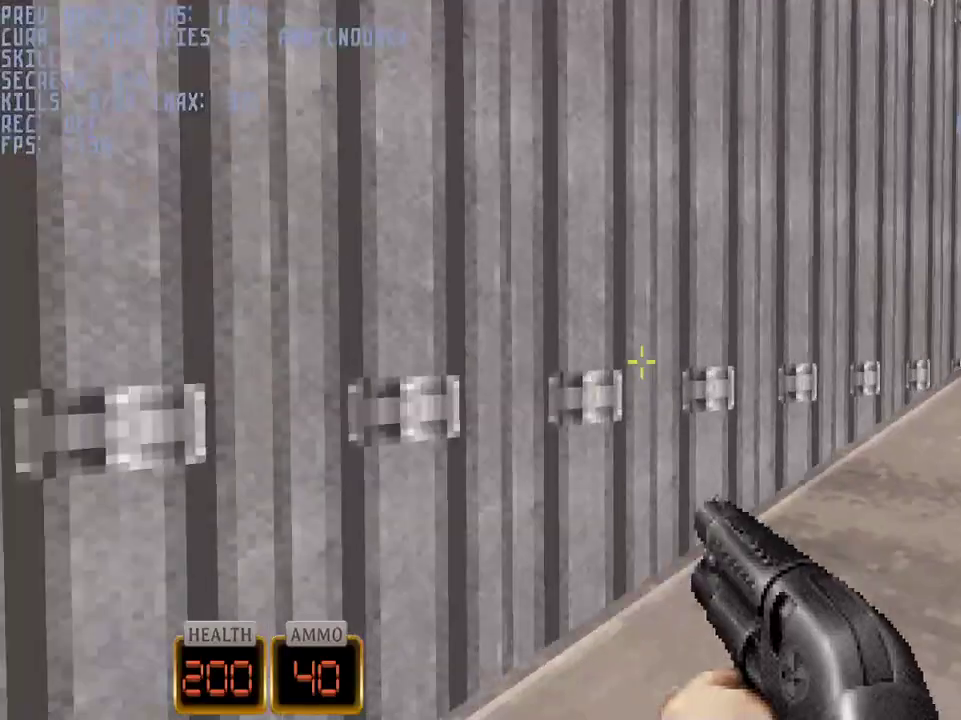
{"keys": [], "mouse": ["left"], "events": [[200, "mouse_right", "up"], [250, "d", "up"], [250, "mouse_left", "down"], [250, "w", "up"]]}
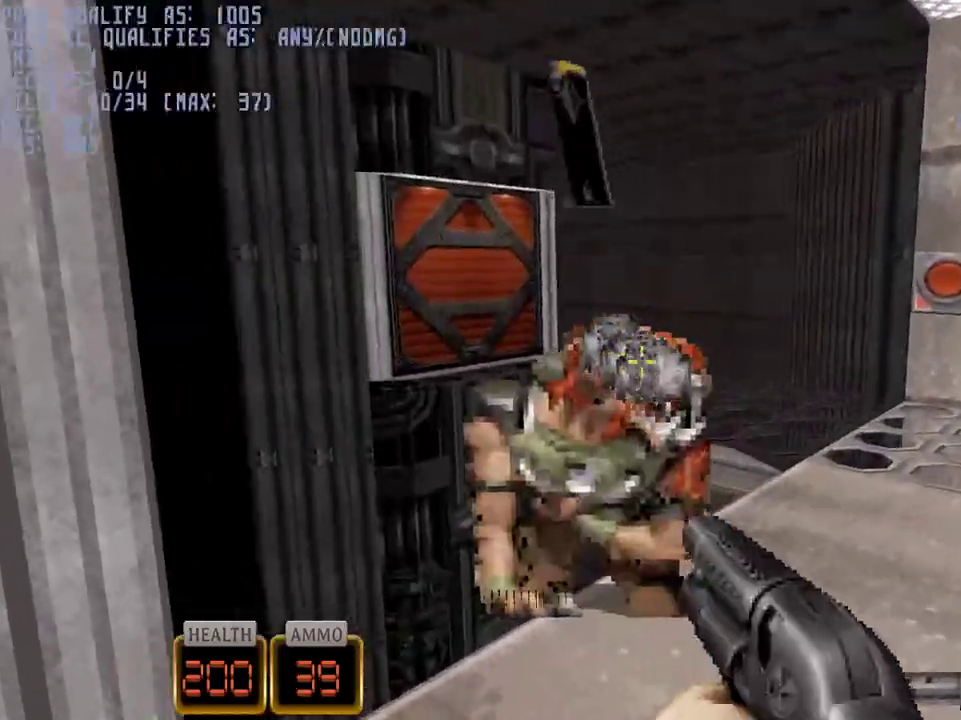
{"keys": ["w"], "mouse": [], "events": [[67, "mouse_left", "up"], [117, "d", "down"], [117, "w", "down"], [267, "d", "up"]]}
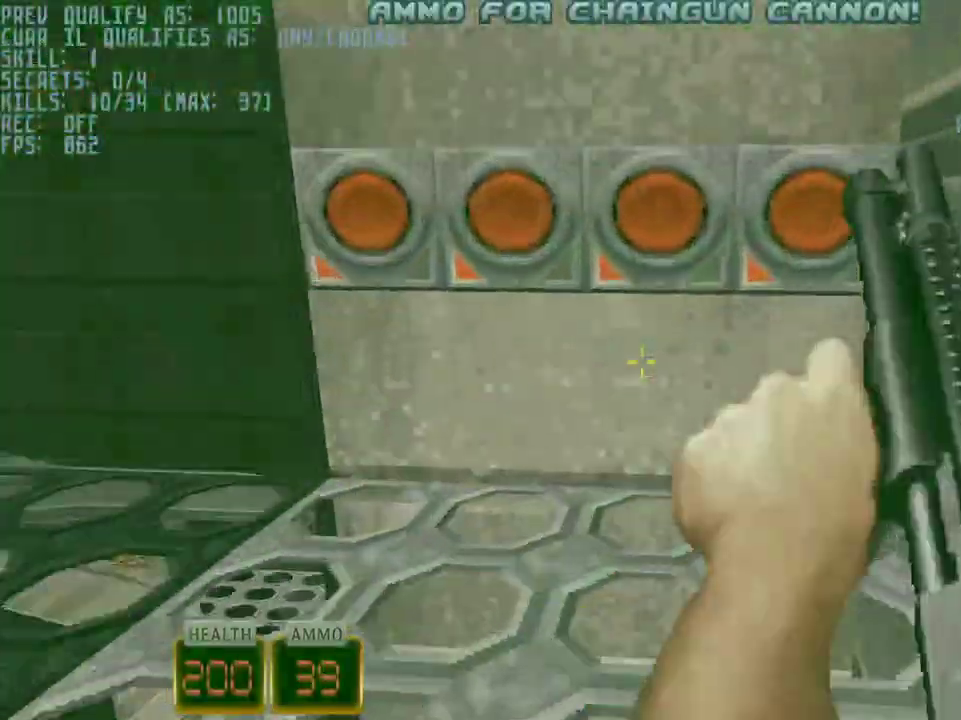
{"keys": [], "mouse": [], "events": [[50, "w", "up"], [283, "e", "down"], [333, "e", "up"]]}
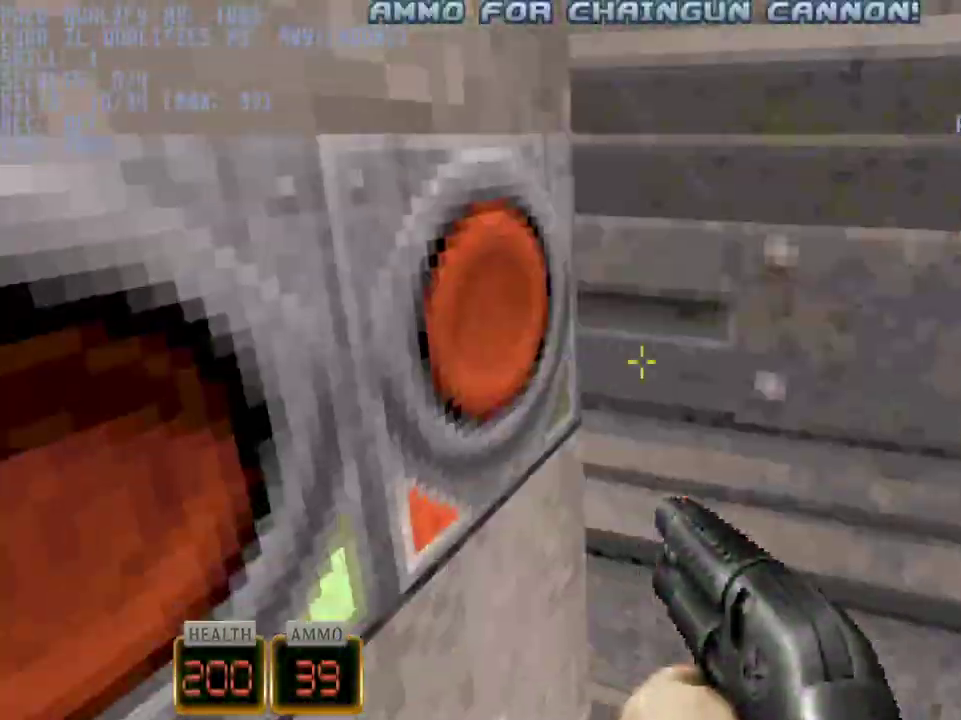
{"keys": [], "mouse": [], "events": [[100, "e", "down"], [150, "e", "up"]]}
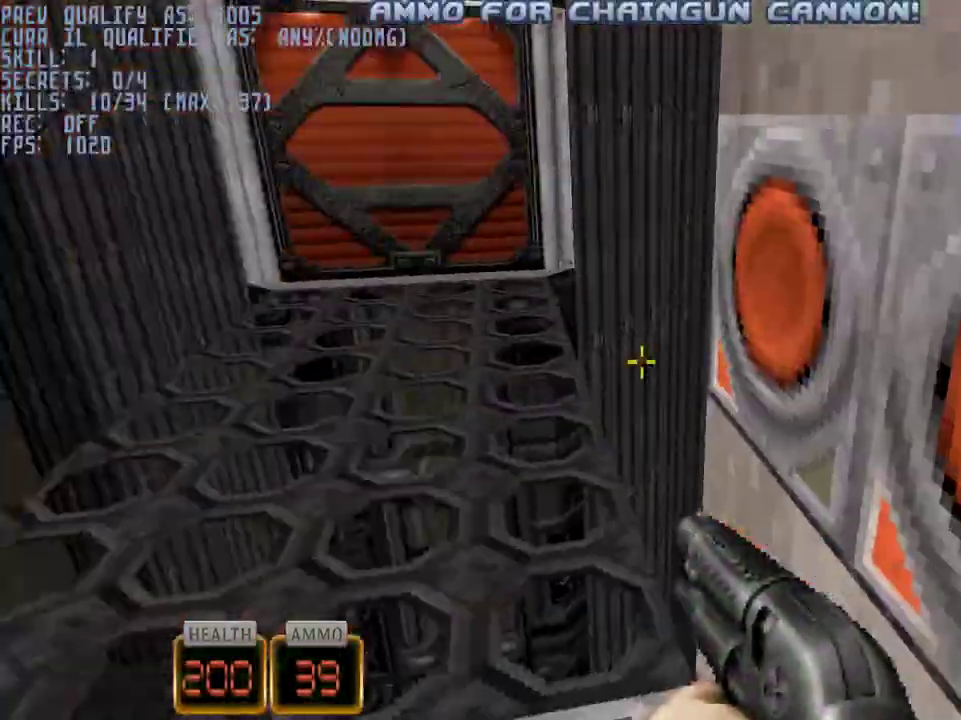
{"keys": [], "mouse": [], "events": [[33, "w", "down"], [117, "w", "up"], [350, "e", "down"], [450, "e", "up"]]}
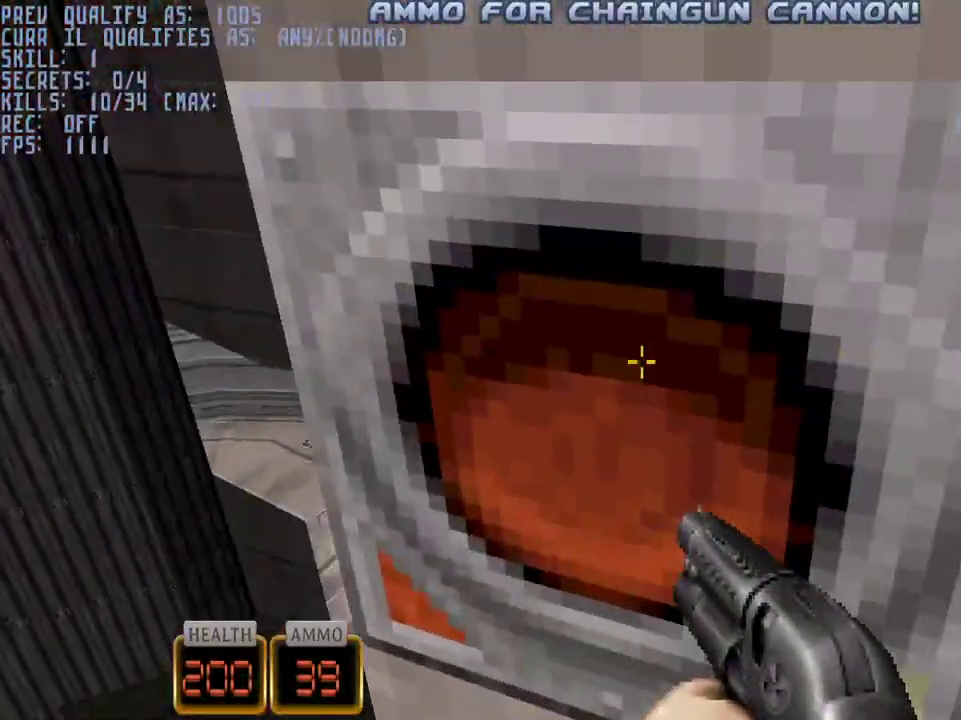
{"keys": [], "mouse": [], "events": []}
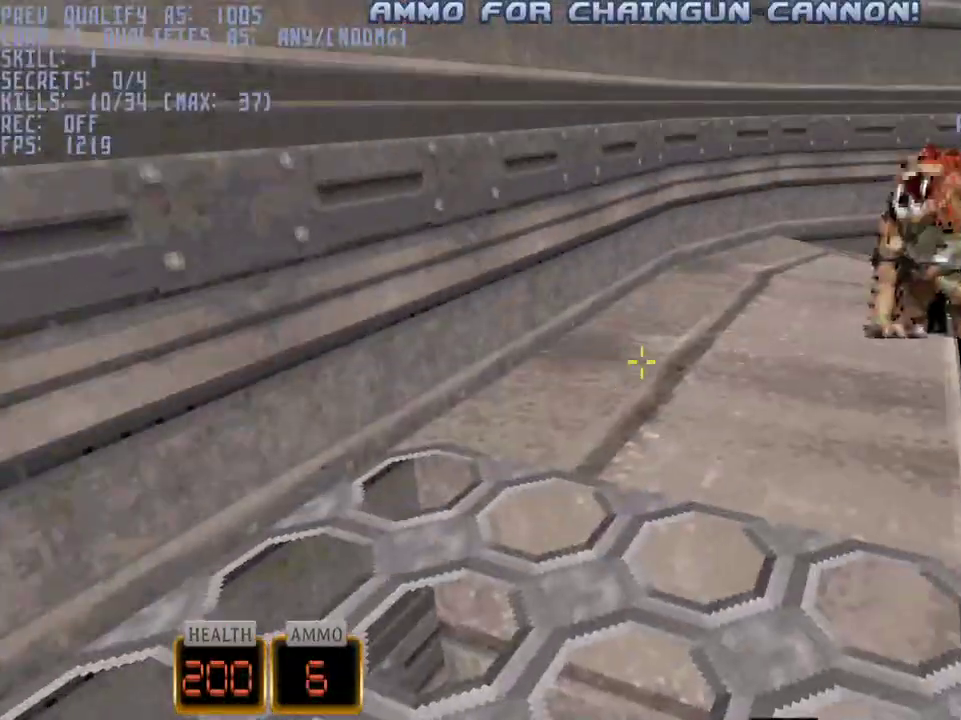
{"keys": [], "mouse": [], "events": [[100, "mouse_left", "down"], [250, "mouse_left", "up"], [250, "w", "down"], [300, "mouse_left", "down"], [383, "mouse_left", "up"], [383, "w", "up"]]}
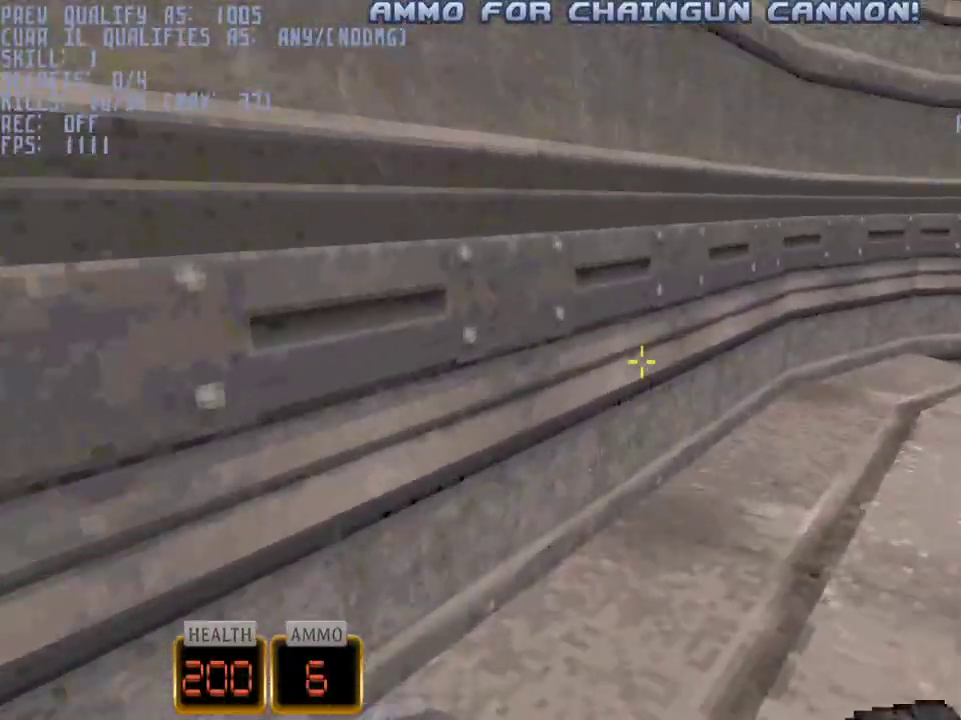
{"keys": ["d", "w"], "mouse": [], "events": [[217, "d", "down"], [450, "w", "down"]]}
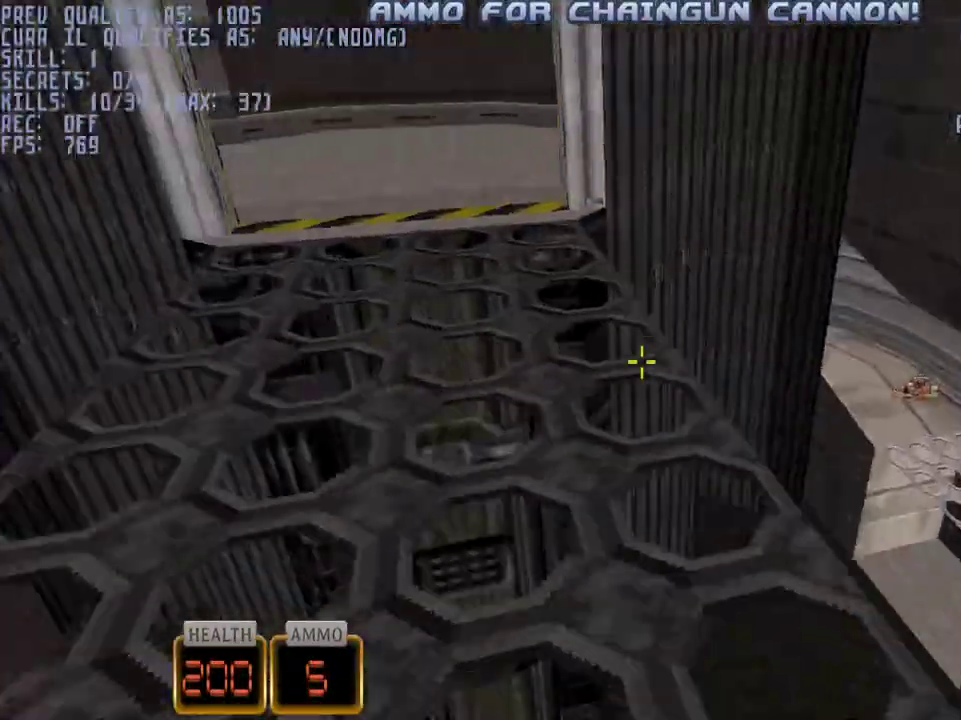
{"keys": ["w"], "mouse": ["left"], "events": [[50, "d", "up"], [100, "a", "down"], [367, "a", "up"], [467, "mouse_left", "down"]]}
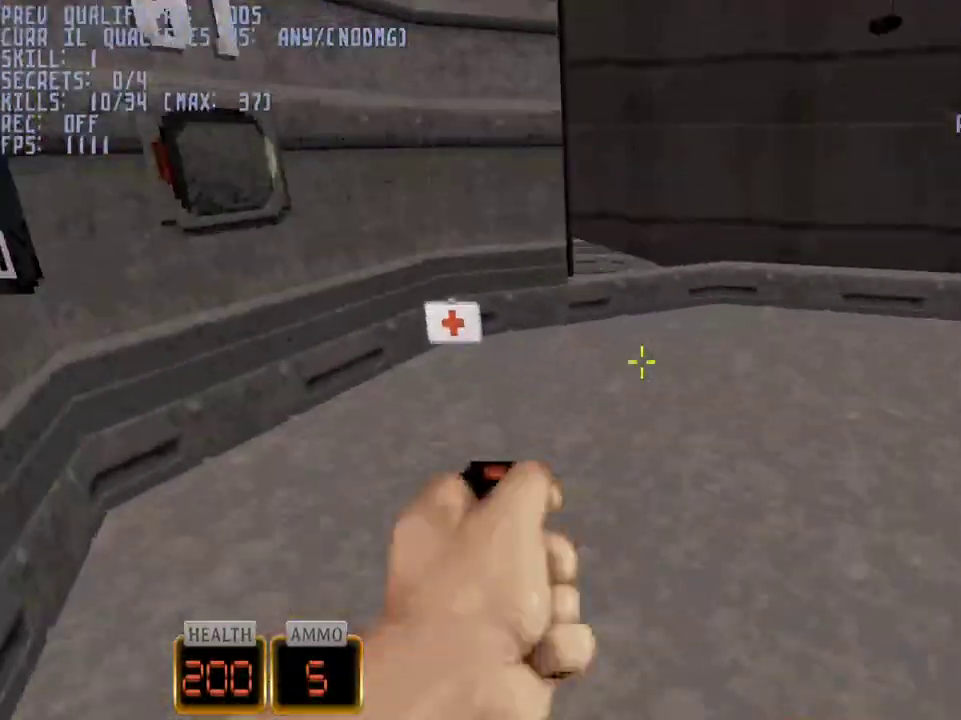
{"keys": [], "mouse": [], "events": [[100, "a", "down"], [100, "w", "up"], [150, "mouse_left", "up"], [300, "a", "up"]]}